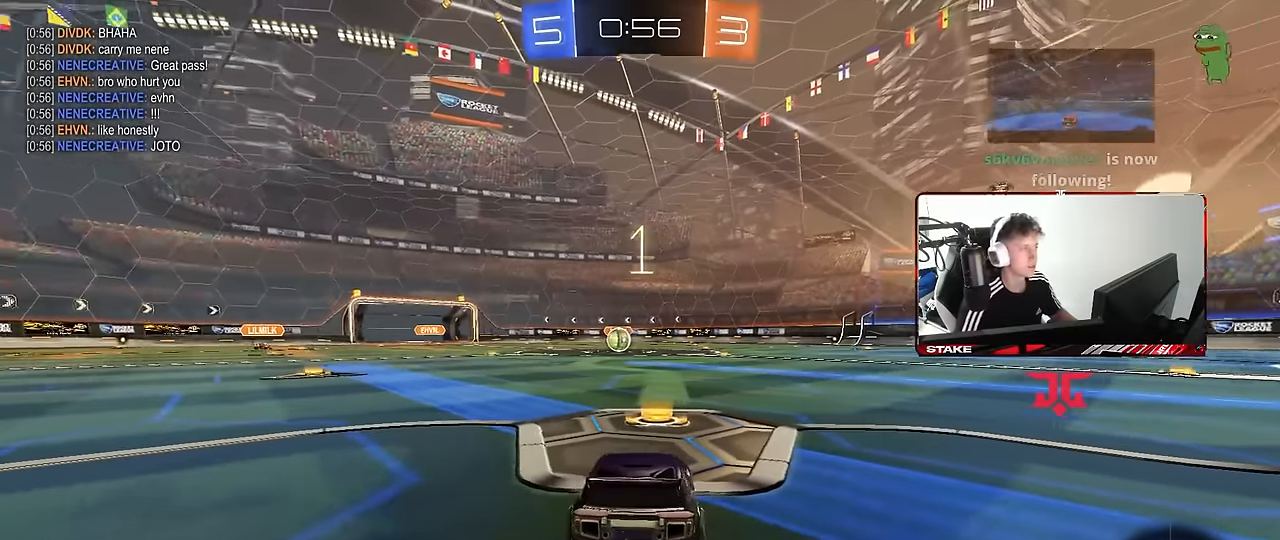
Gameplay with keyboard and mouse; each line is a JSON object with the keys and mouse buttons held at the frame after it. "events" lists presses ("down") and releases ("up") of "1", "2", "3", "4", "5", "a", "alt", "c", "caps_lock", "ctrl", "d", "e", "f", "g", "q", "r", "s", "shift", "space", "t", "tab", "v", "w", "x", "z", "mouse_left", "mouse_wheel" and "mouse_right" between this image and that frame as [ms after this image, input, new state], when the widget could be followed in between. "mouse_left", "mouse_wheel", "mouse_right" = the "left", "wheel", "right" buttons of the "mouse" list. No other keys are recorded. "wheel" means that the mouse wheel is clicked or scrolled. Mouse movement is not recorded.
{"keys": ["w"], "mouse": ["left"], "events": [[67, "space", "up"]]}
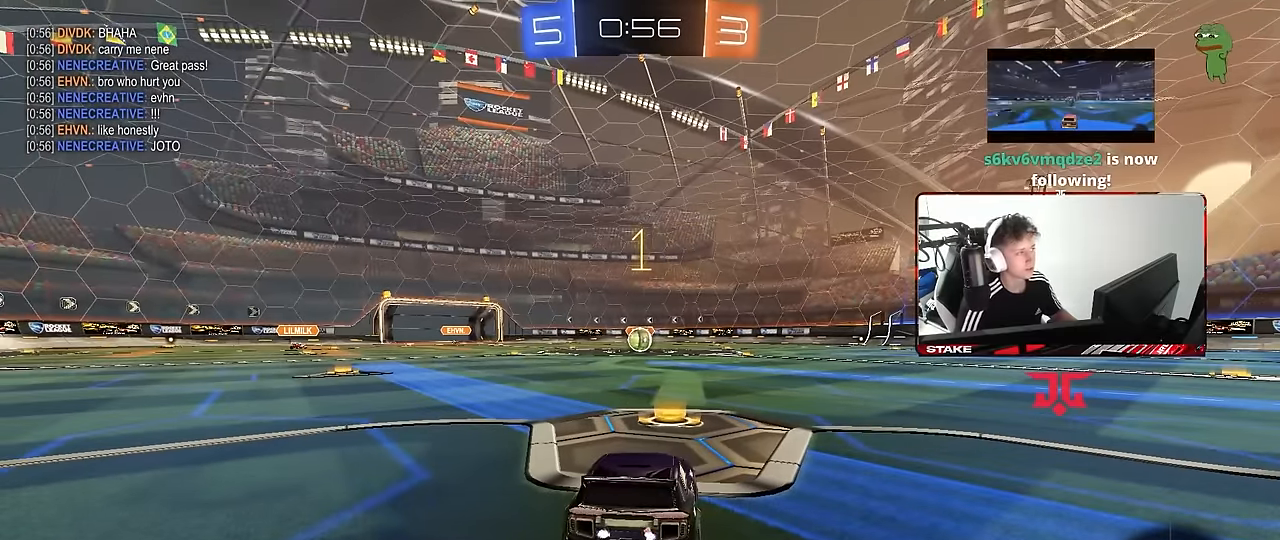
{"keys": ["w"], "mouse": ["left"], "events": []}
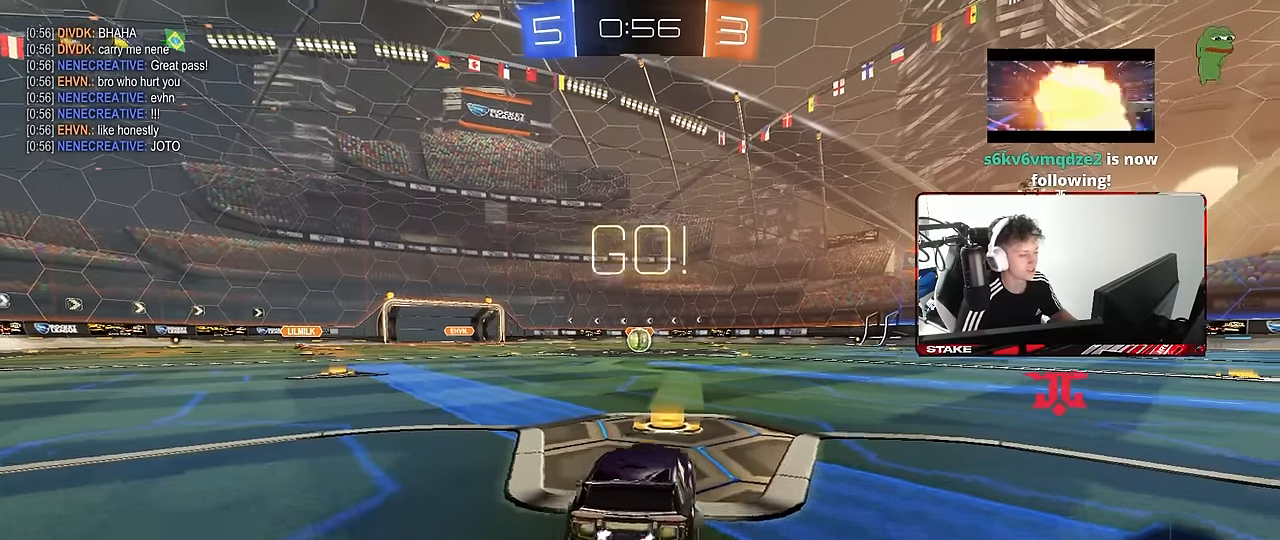
{"keys": ["a", "s", "shift"], "mouse": ["left"], "events": [[200, "d", "down"], [200, "mouse_right", "down"], [250, "d", "up"], [300, "a", "down"], [300, "mouse_right", "up"], [300, "shift", "down"], [333, "mouse_right", "down"], [383, "s", "down"], [383, "w", "up"], [483, "mouse_right", "up"]]}
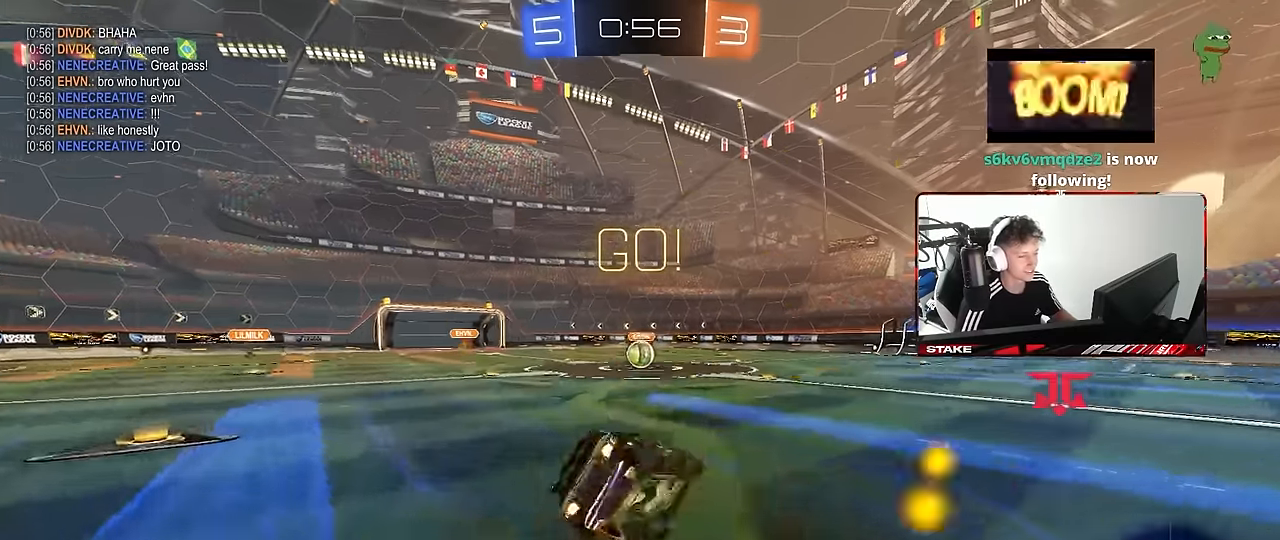
{"keys": ["a", "s", "shift"], "mouse": ["left"], "events": [[317, "s", "up"], [400, "s", "down"]]}
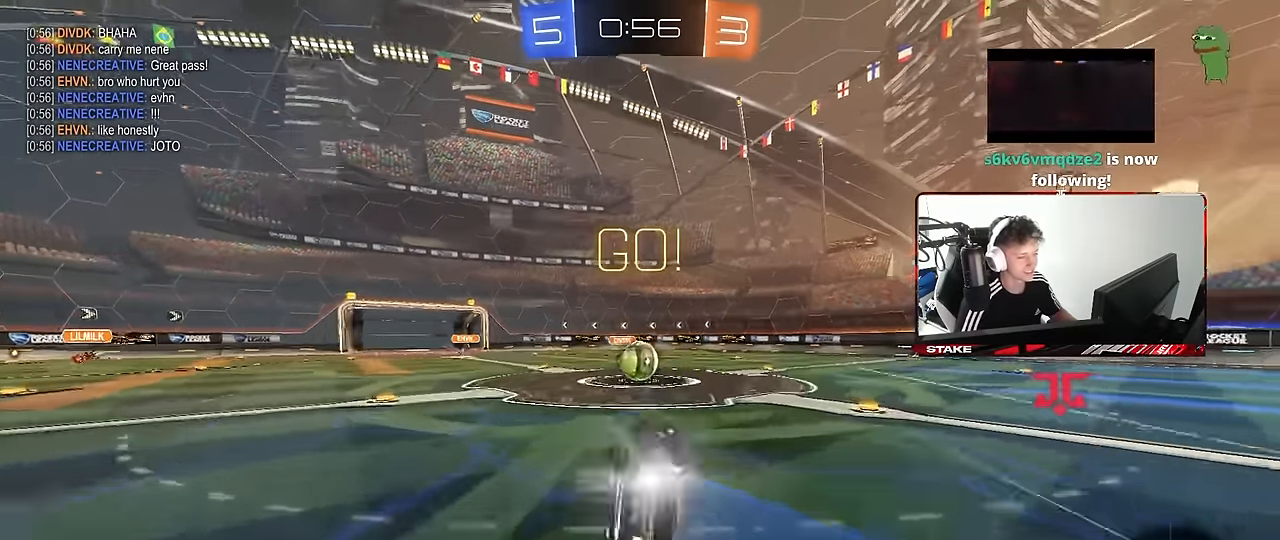
{"keys": ["a"], "mouse": [], "events": [[133, "shift", "up"], [183, "a", "up"], [183, "mouse_left", "up"], [183, "s", "up"], [283, "d", "down"], [317, "d", "up"], [467, "a", "down"]]}
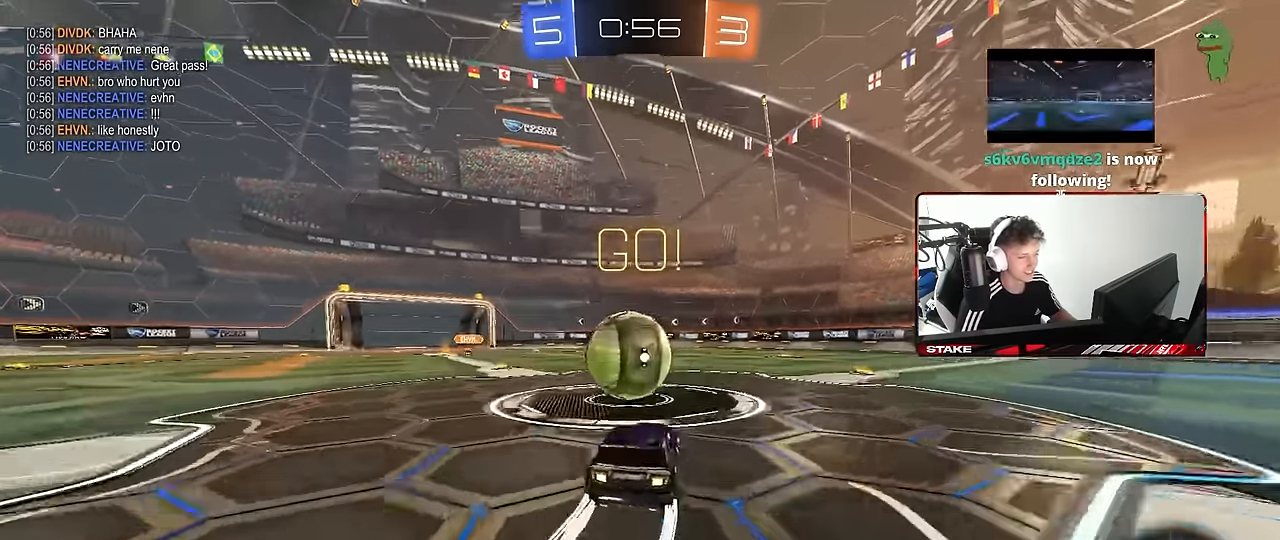
{"keys": ["d", "s", "shift"], "mouse": [], "events": [[17, "mouse_right", "down"], [17, "w", "down"], [100, "a", "up"], [100, "d", "down"], [150, "shift", "down"], [250, "w", "up"], [300, "s", "down"], [483, "mouse_right", "up"]]}
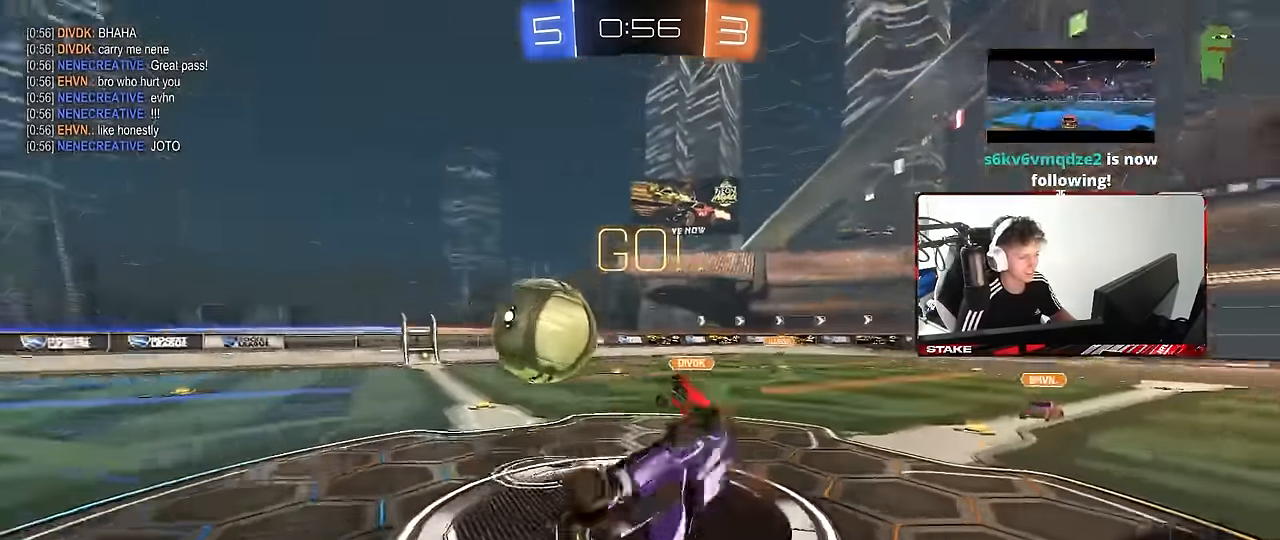
{"keys": ["w"], "mouse": [], "events": [[67, "s", "up"], [267, "d", "up"], [267, "w", "down"], [400, "shift", "up"]]}
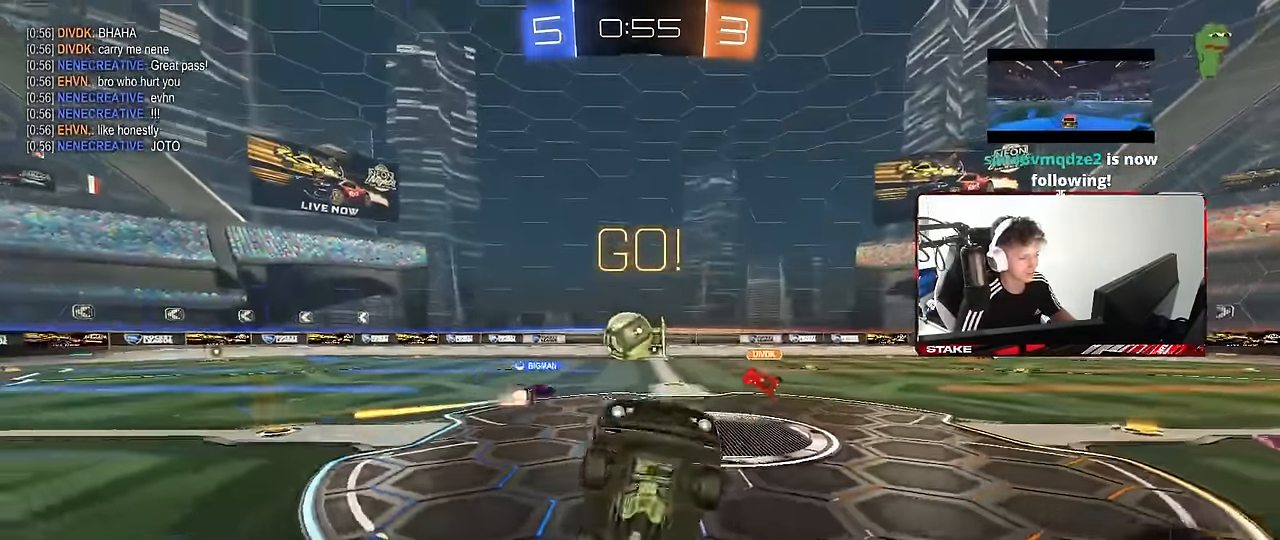
{"keys": ["space", "w"], "mouse": [], "events": [[50, "w", "up"], [333, "w", "down"], [467, "space", "down"]]}
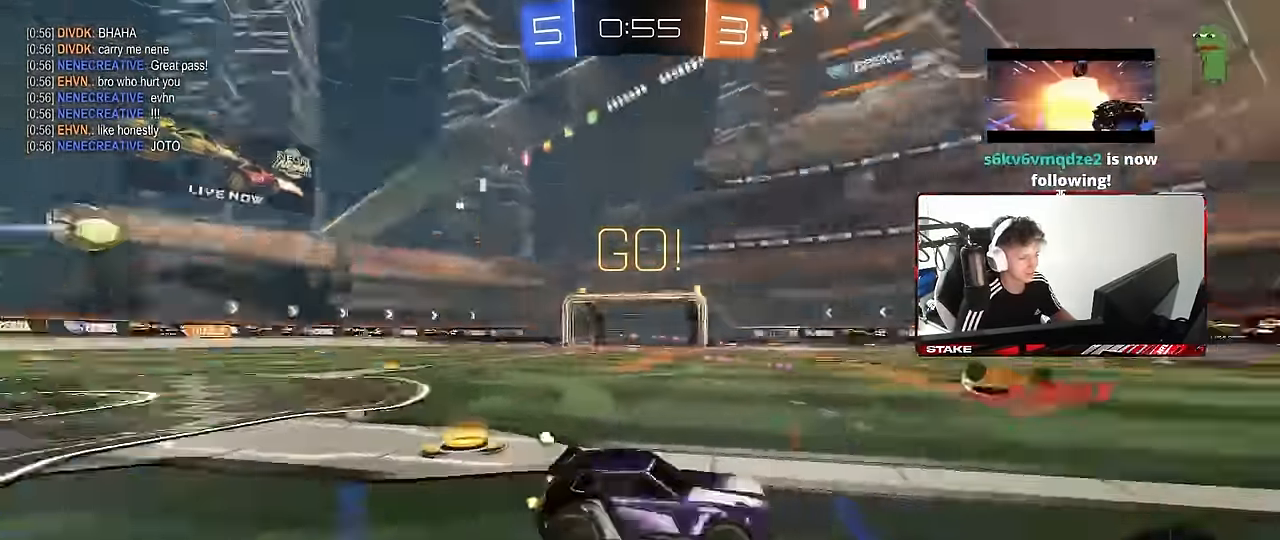
{"keys": ["d", "w"], "mouse": [], "events": [[100, "space", "up"], [433, "d", "down"]]}
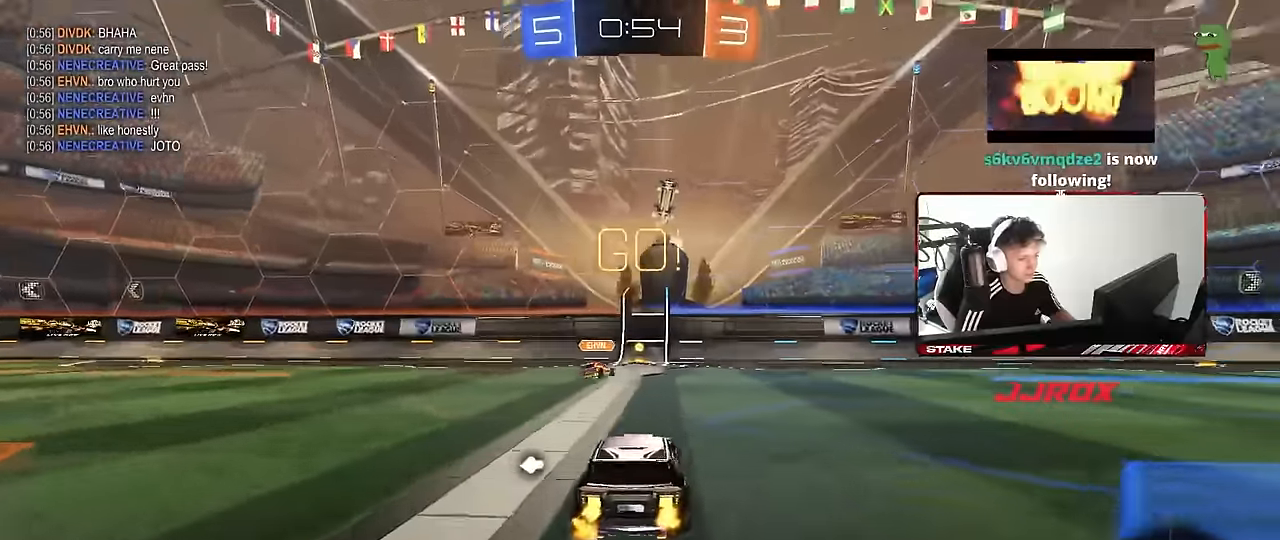
{"keys": ["d", "w"], "mouse": [], "events": [[83, "shift", "down"], [166, "shift", "up"]]}
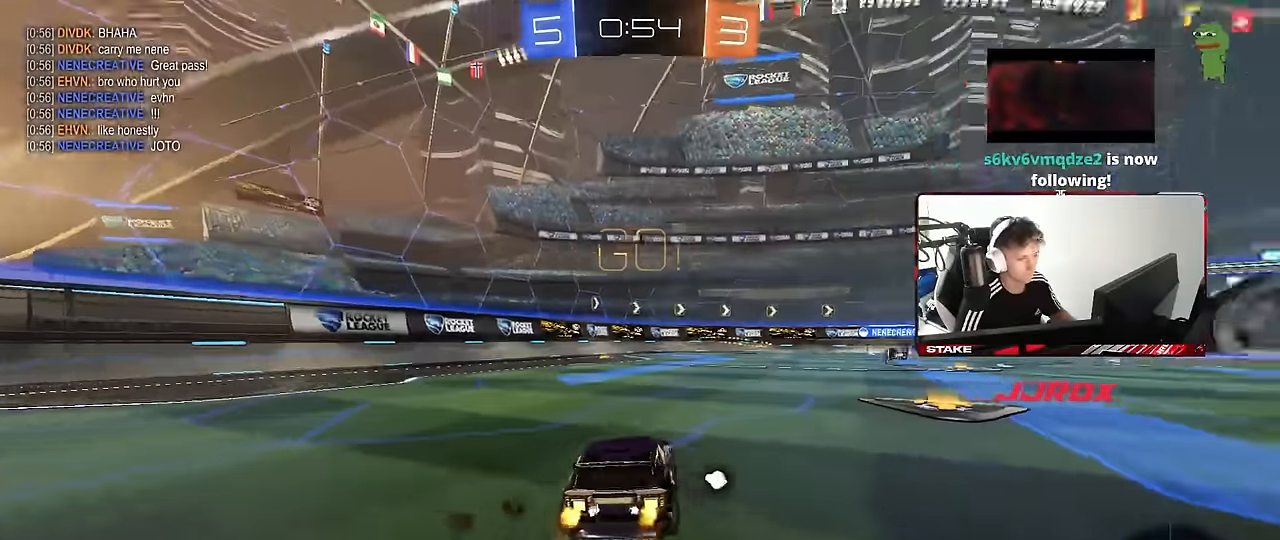
{"keys": ["d", "w"], "mouse": [], "events": [[50, "d", "up"], [133, "d", "down"], [233, "shift", "down"], [366, "shift", "up"]]}
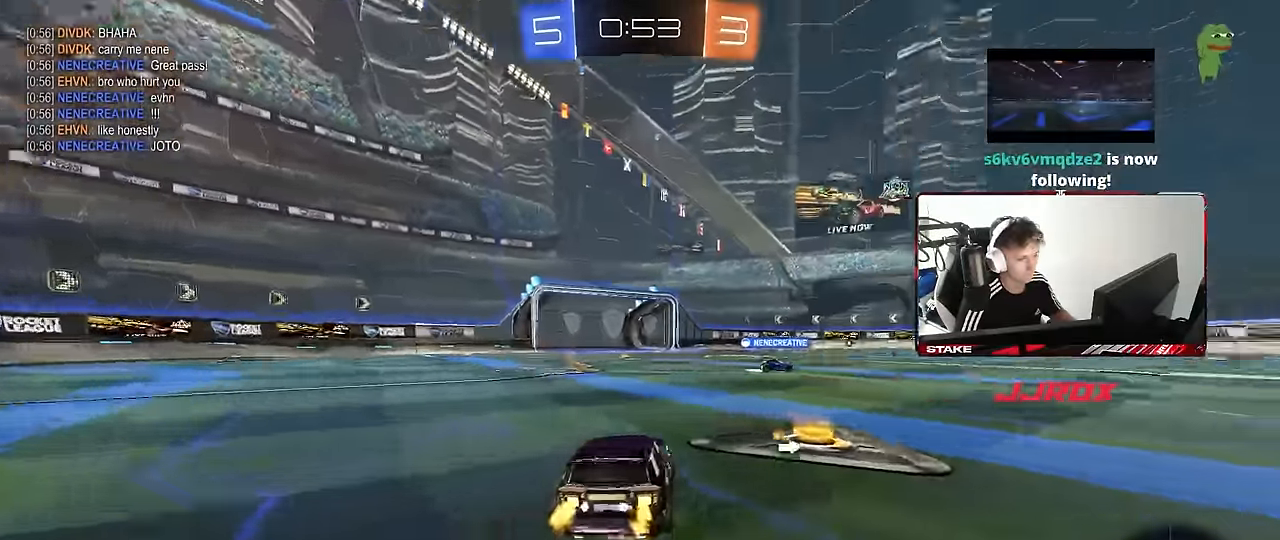
{"keys": ["a", "s", "shift", "space"], "mouse": [], "events": [[16, "mouse_right", "down"], [66, "d", "up"], [66, "shift", "down"], [100, "a", "down"], [100, "mouse_right", "up"], [150, "mouse_right", "down"], [200, "w", "up"], [250, "s", "down"], [333, "mouse_right", "up"], [383, "space", "down"]]}
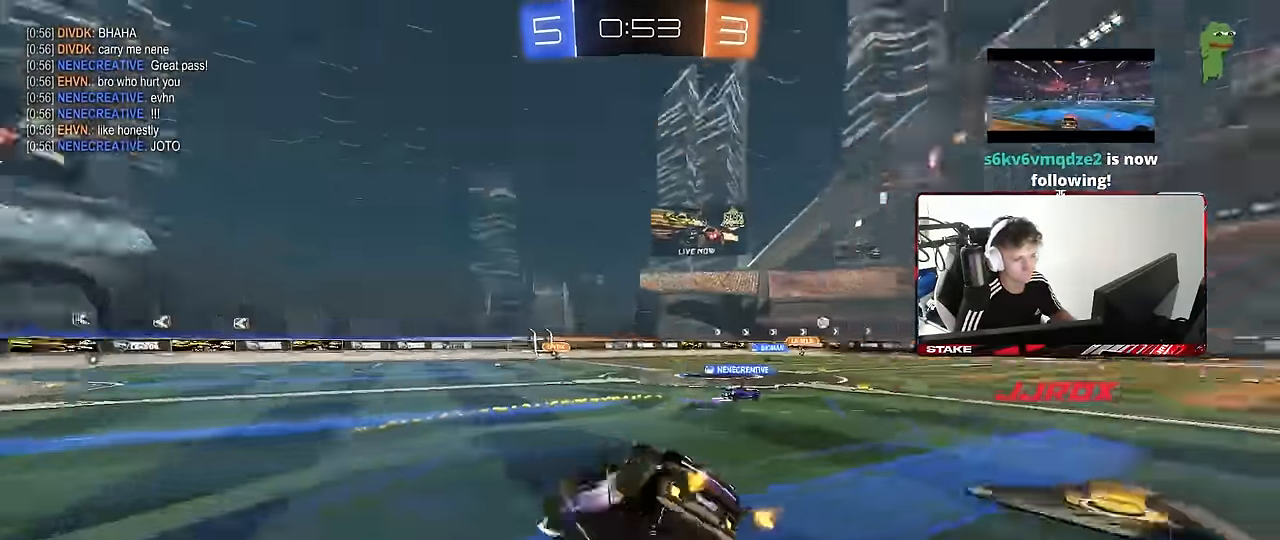
{"keys": [], "mouse": [], "events": [[33, "space", "up"], [83, "s", "up"], [216, "s", "down"], [400, "shift", "up"], [450, "s", "up"], [500, "a", "up"]]}
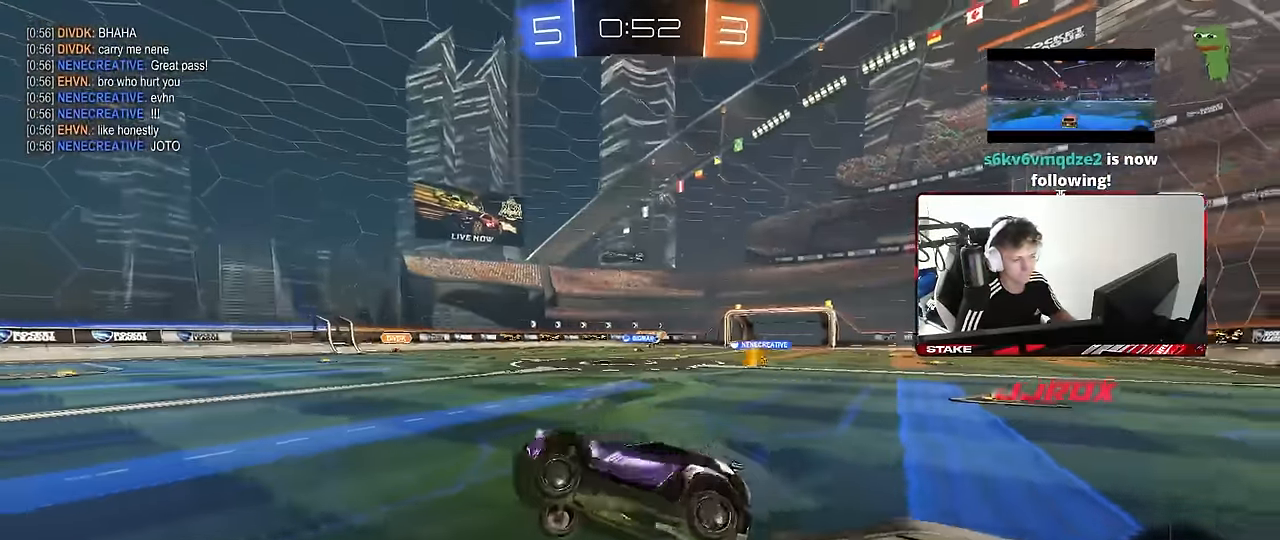
{"keys": ["w"], "mouse": [], "events": [[133, "w", "down"], [316, "d", "down"], [466, "d", "up"]]}
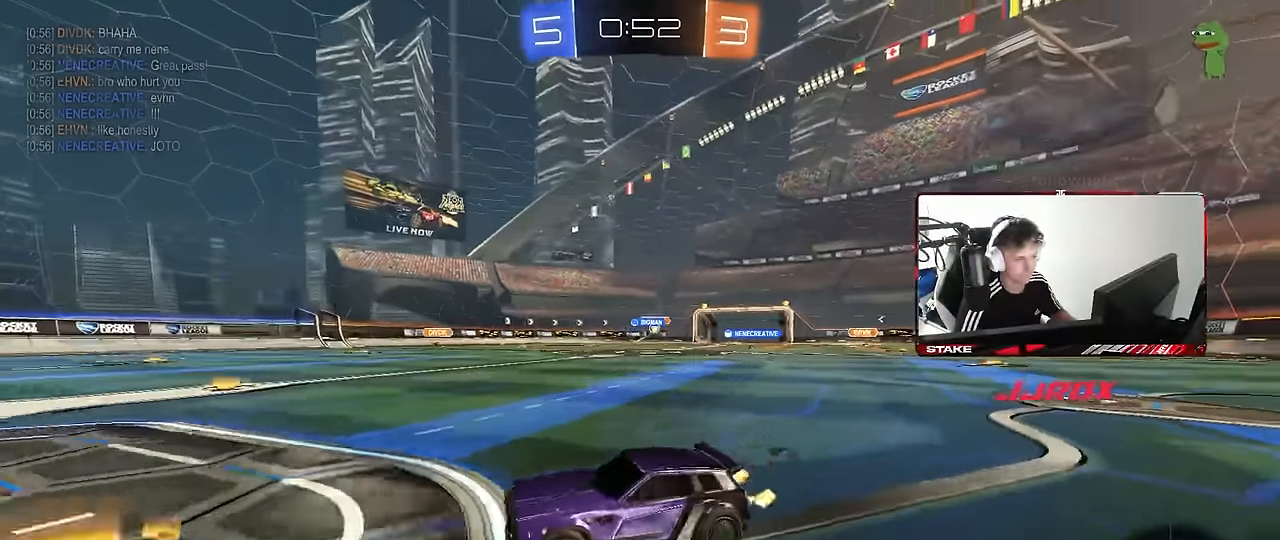
{"keys": ["d", "s", "shift"], "mouse": [], "events": [[16, "mouse_right", "down"], [66, "d", "down"], [66, "shift", "down"], [100, "mouse_right", "up"], [150, "mouse_right", "down"], [200, "w", "up"], [250, "s", "down"], [383, "mouse_right", "up"]]}
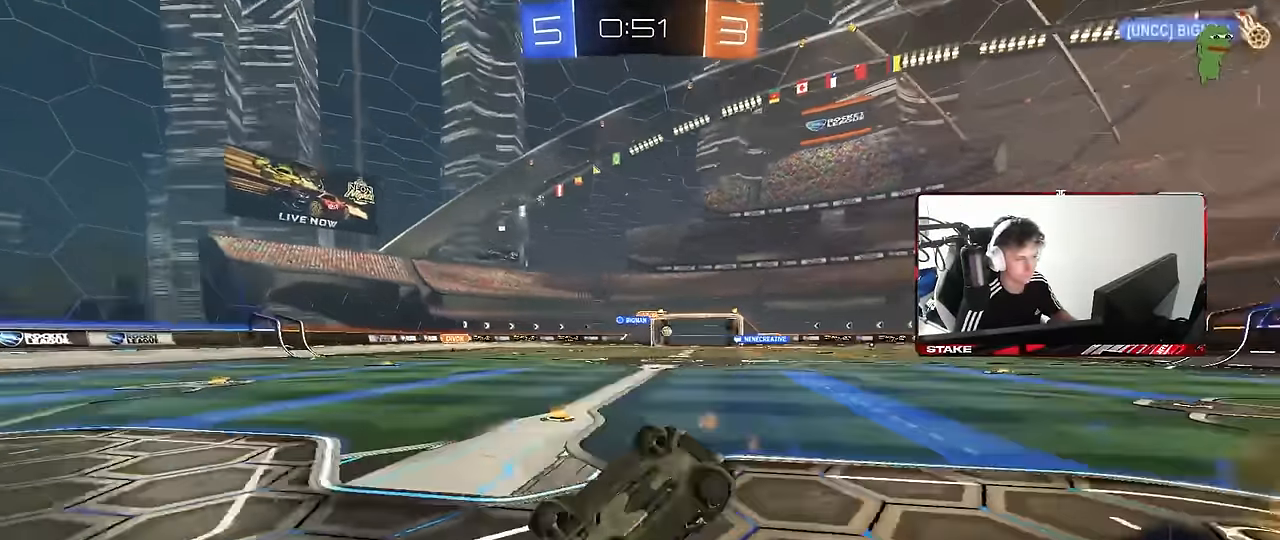
{"keys": ["d"], "mouse": [], "events": [[33, "s", "up"], [116, "s", "down"], [400, "shift", "up"], [500, "s", "up"]]}
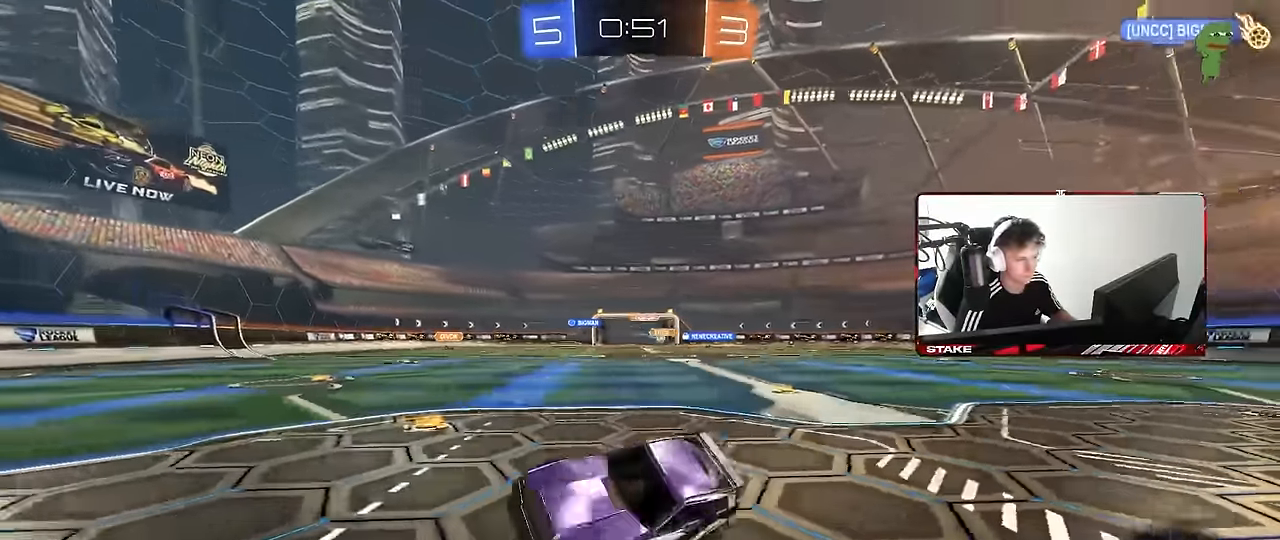
{"keys": ["w"], "mouse": ["left"], "events": [[83, "d", "up"], [233, "w", "down"], [283, "d", "down"], [283, "mouse_left", "down"], [366, "d", "up"]]}
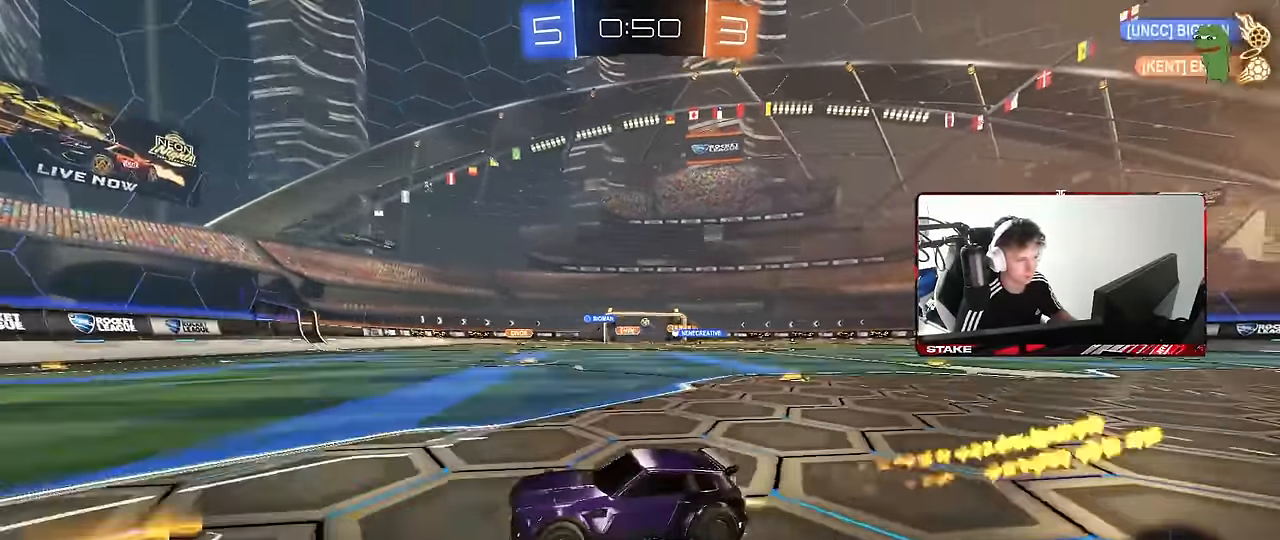
{"keys": ["d", "w"], "mouse": [], "events": [[100, "a", "down"], [200, "a", "up"], [250, "d", "down"], [333, "mouse_left", "up"], [383, "shift", "down"], [483, "shift", "up"]]}
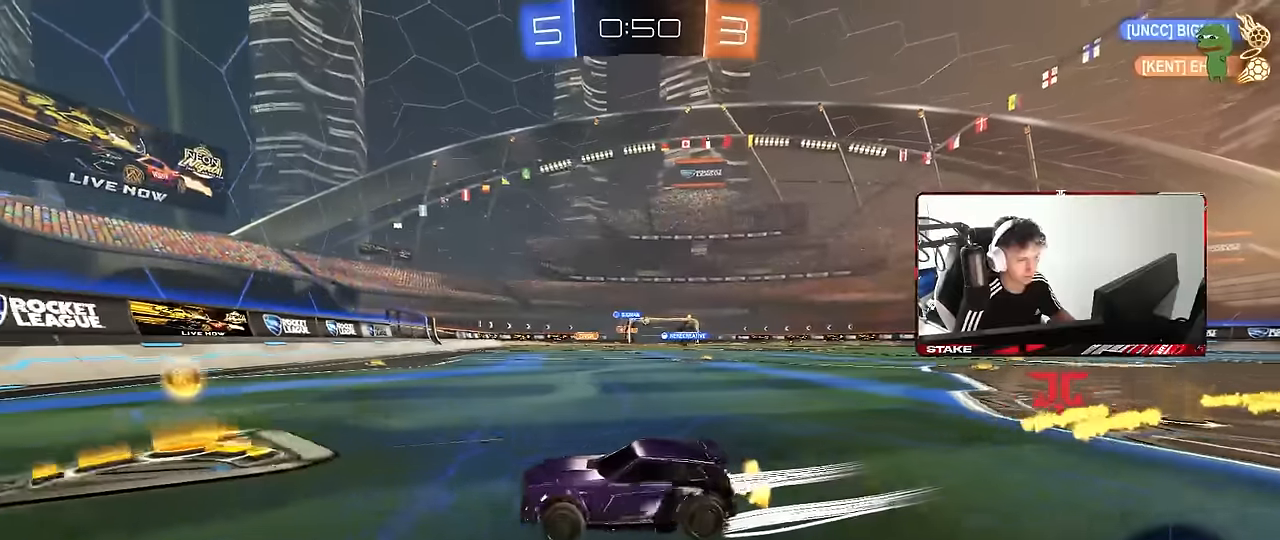
{"keys": ["w"], "mouse": ["left"], "events": [[216, "mouse_left", "down"], [400, "d", "up"]]}
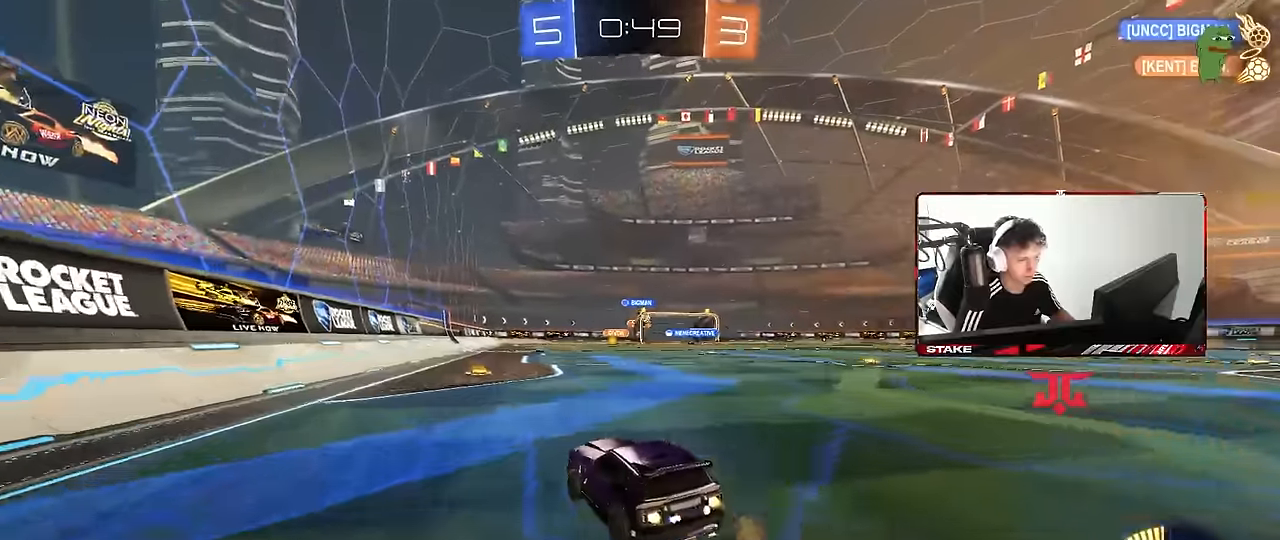
{"keys": ["d", "w"], "mouse": ["left"], "events": [[133, "d", "down"], [233, "mouse_left", "up"], [316, "d", "up"], [466, "d", "down"], [466, "mouse_left", "down"]]}
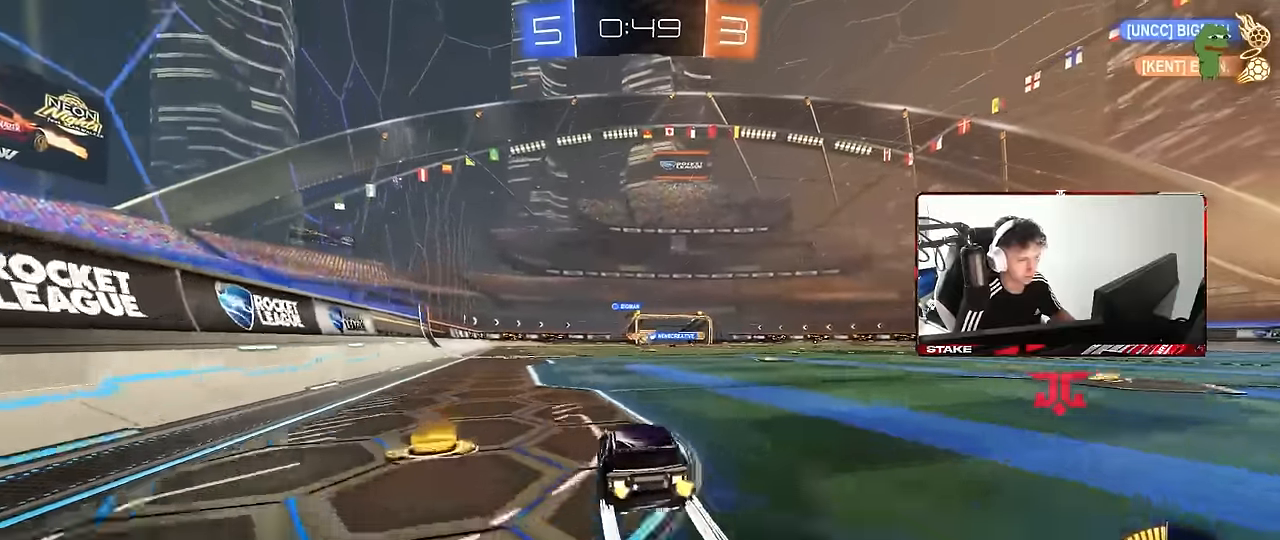
{"keys": ["w"], "mouse": [], "events": [[150, "d", "up"], [150, "mouse_left", "up"]]}
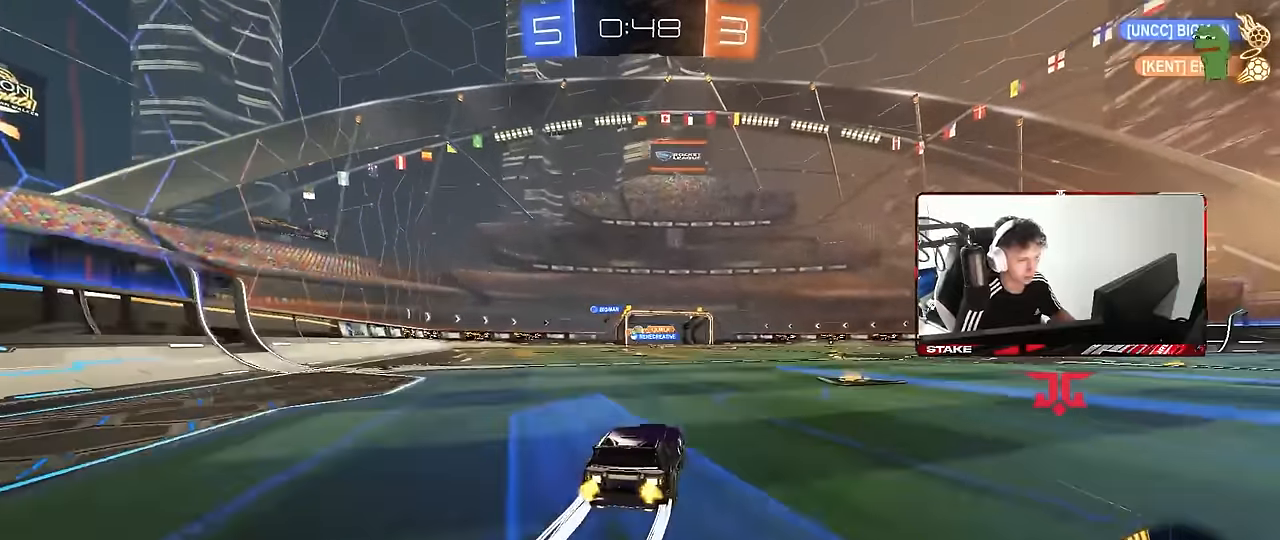
{"keys": ["d", "w"], "mouse": [], "events": [[216, "a", "down"], [266, "shift", "down"], [350, "shift", "up"], [450, "a", "up"], [500, "d", "down"]]}
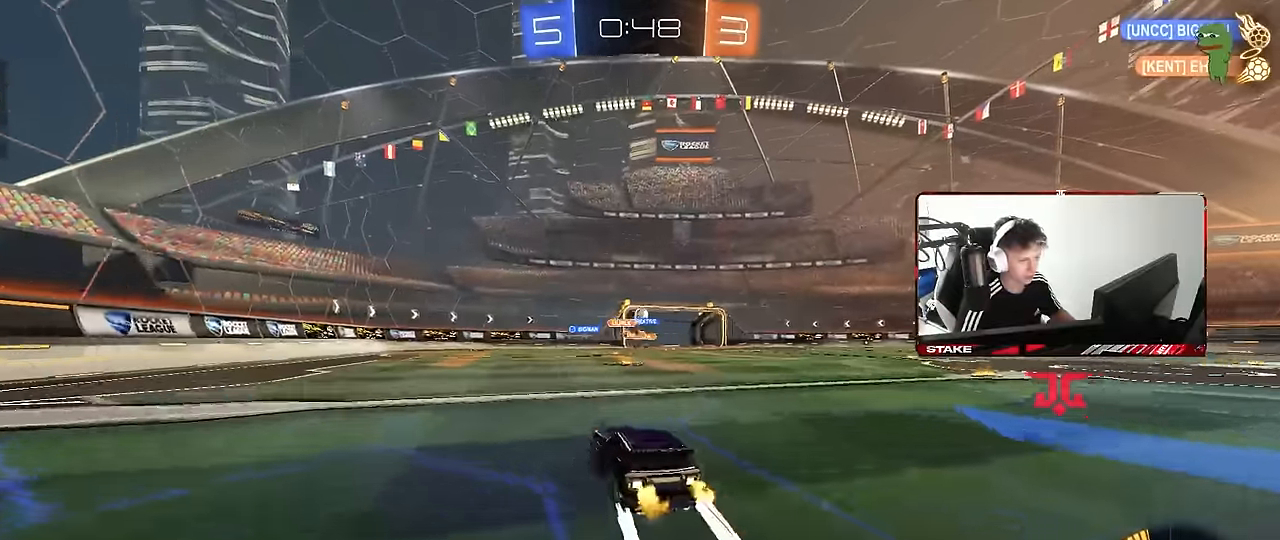
{"keys": ["w"], "mouse": [], "events": [[83, "w", "up"], [233, "d", "up"], [383, "a", "down"], [383, "w", "down"], [466, "a", "up"]]}
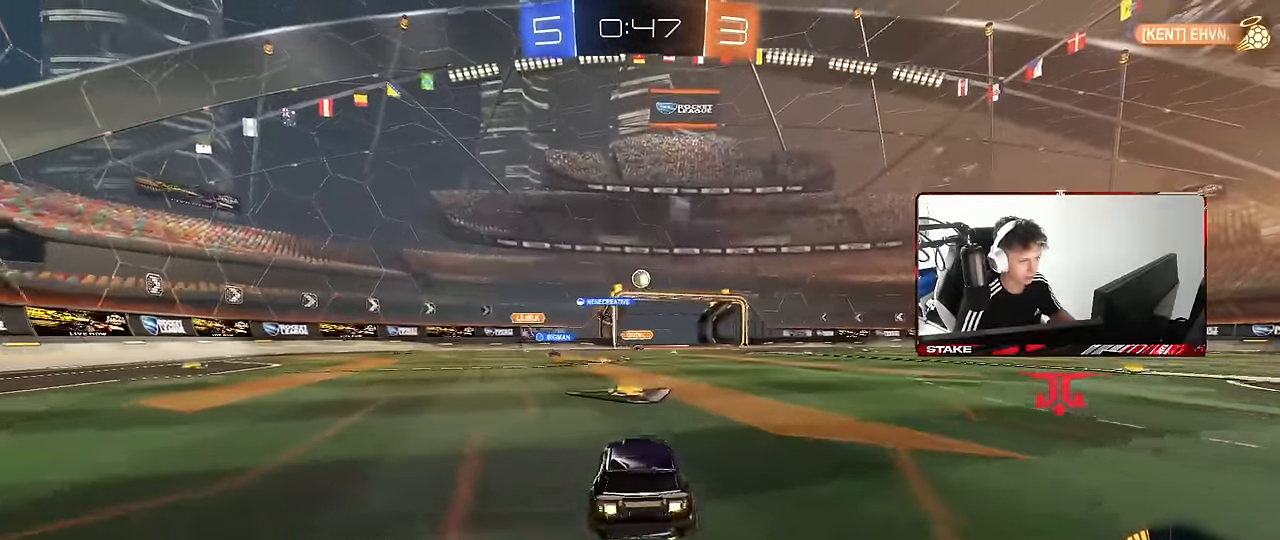
{"keys": [], "mouse": [], "events": [[16, "w", "up"], [100, "s", "down"], [200, "d", "down"], [250, "s", "up"], [300, "d", "up"]]}
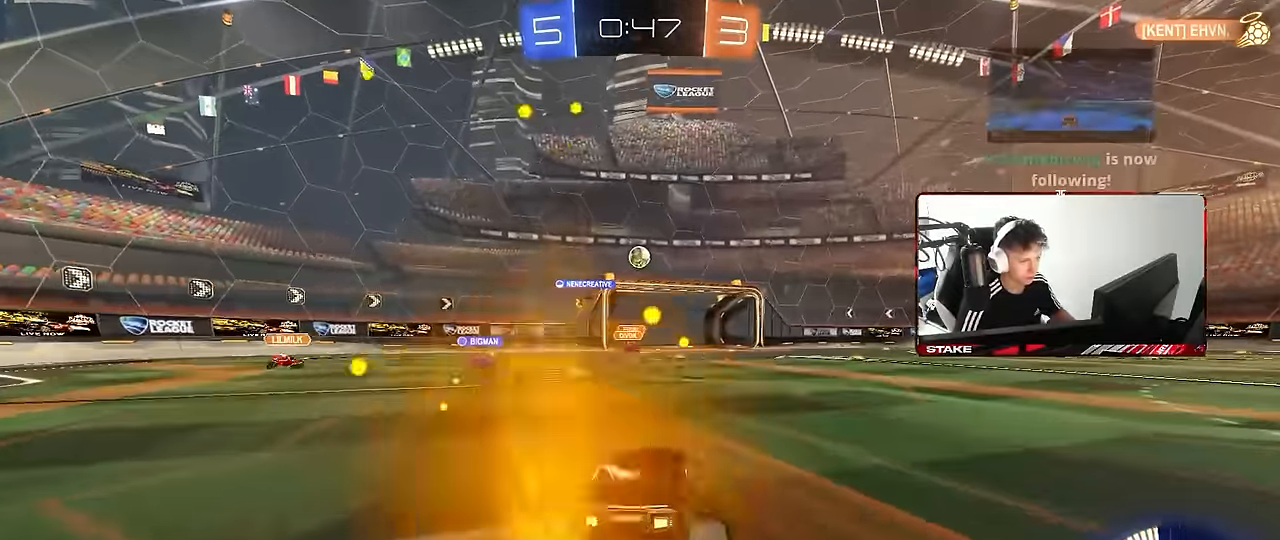
{"keys": ["w"], "mouse": ["left"], "events": [[166, "d", "down"], [166, "w", "down"], [266, "mouse_left", "down"], [350, "d", "up"]]}
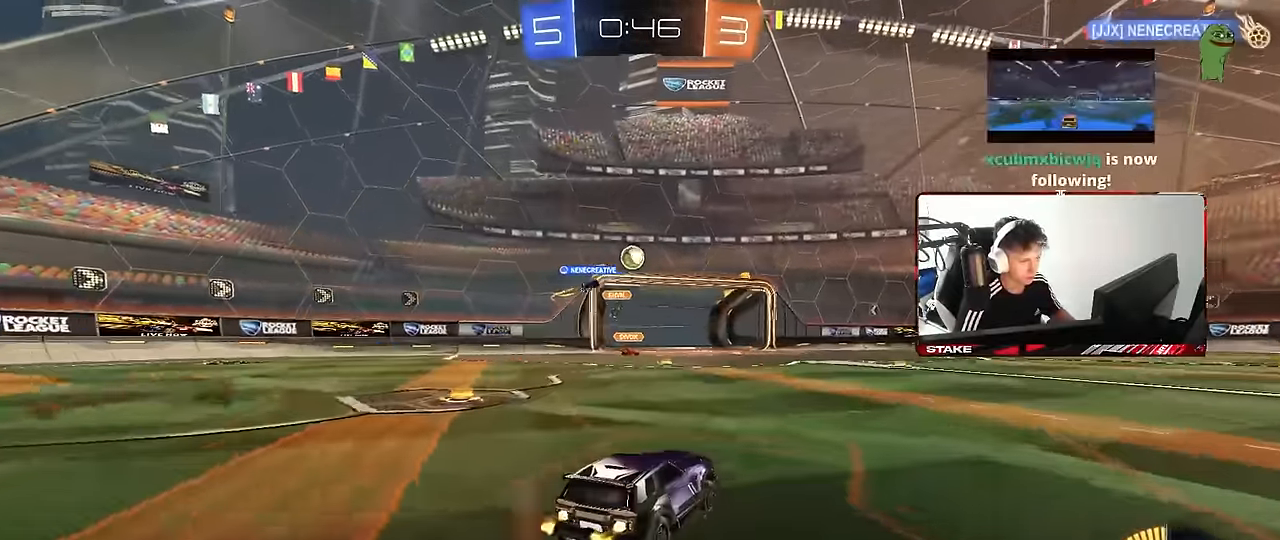
{"keys": ["w"], "mouse": ["left"], "events": []}
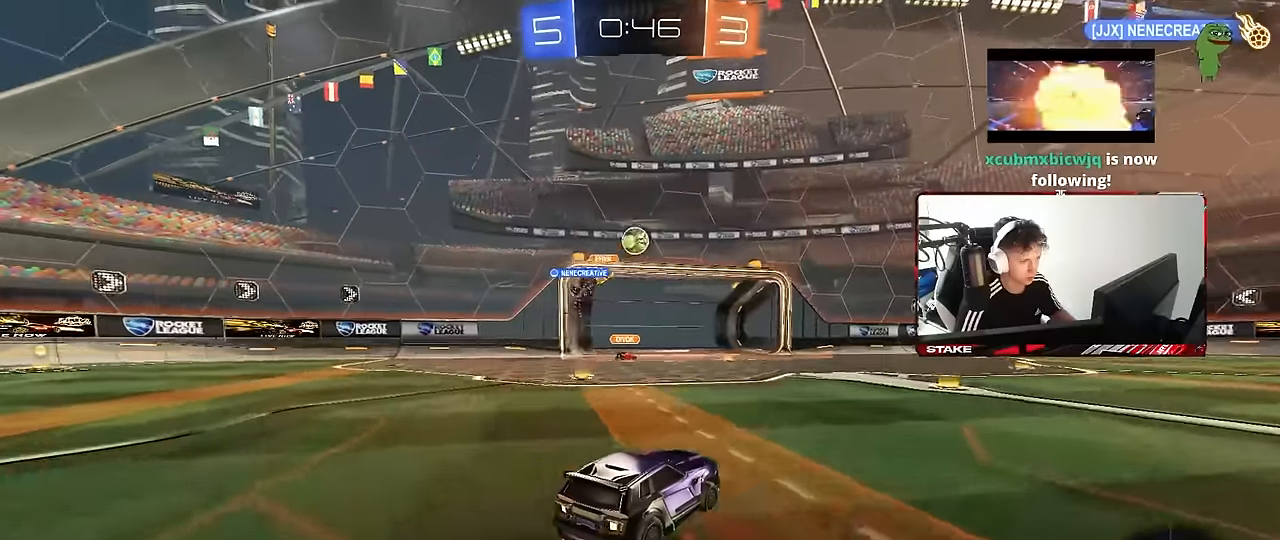
{"keys": [], "mouse": ["left", "right"], "events": [[16, "mouse_left", "up"], [150, "w", "up"], [250, "a", "down"], [300, "mouse_right", "down"], [300, "s", "down"], [383, "mouse_left", "down"], [433, "d", "down"], [483, "a", "up"], [483, "d", "up"], [483, "s", "up"]]}
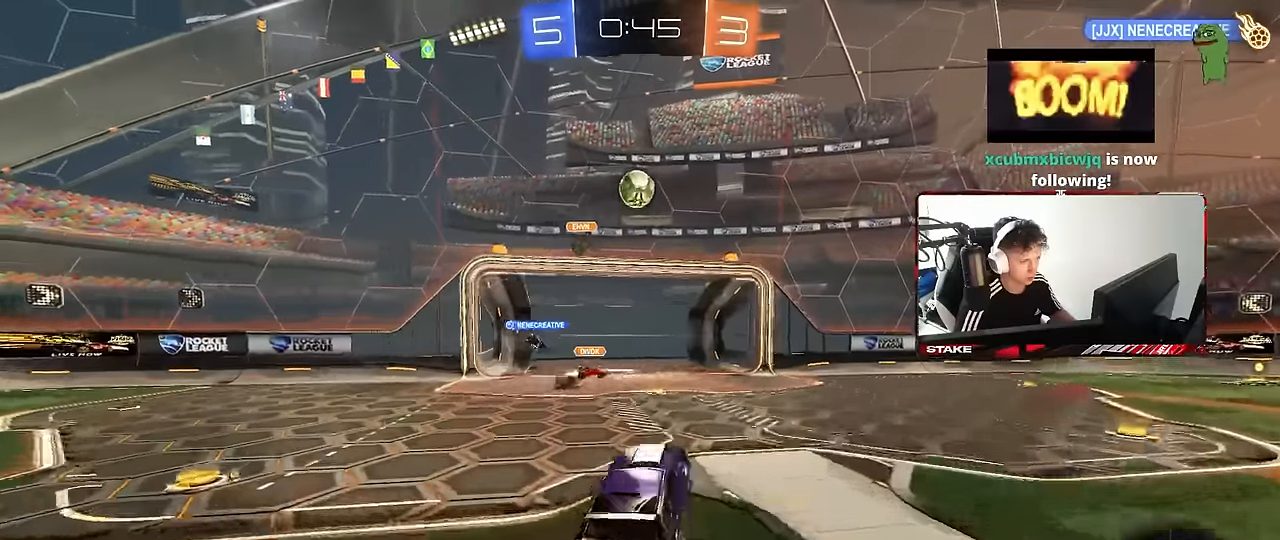
{"keys": [], "mouse": [], "events": [[33, "mouse_right", "up"], [83, "mouse_right", "down"], [116, "d", "down"], [116, "s", "down"], [116, "shift", "down"], [166, "s", "up"], [216, "shift", "up"], [266, "mouse_right", "up"], [316, "s", "down"], [316, "shift", "down"], [450, "mouse_left", "up"], [450, "shift", "up"], [500, "d", "up"], [500, "s", "up"]]}
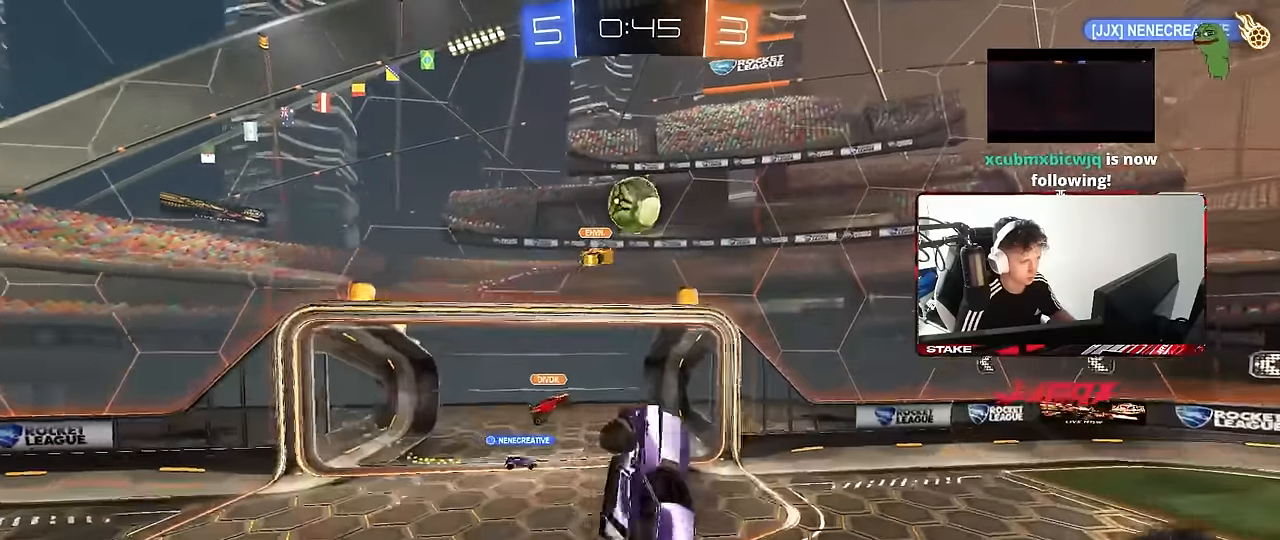
{"keys": [], "mouse": [], "events": [[50, "d", "down"], [83, "s", "down"], [283, "d", "up"], [283, "s", "up"], [366, "a", "down"], [466, "a", "up"]]}
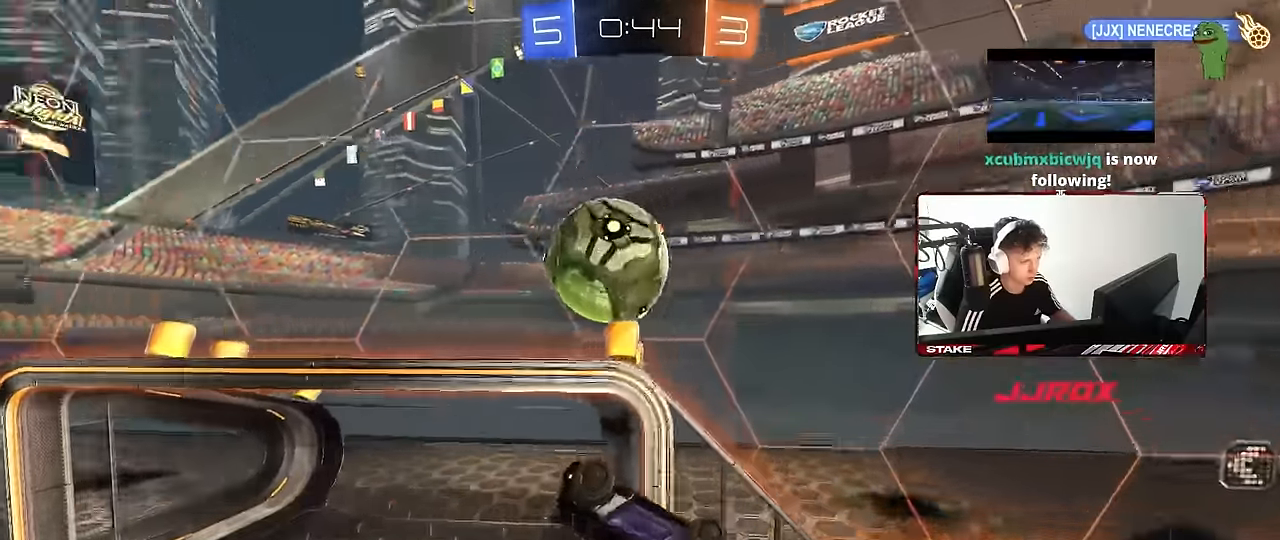
{"keys": ["w"], "mouse": ["left"], "events": [[116, "a", "down"], [150, "shift", "down"], [300, "shift", "up"], [333, "a", "up"], [383, "w", "down"], [433, "mouse_left", "down"]]}